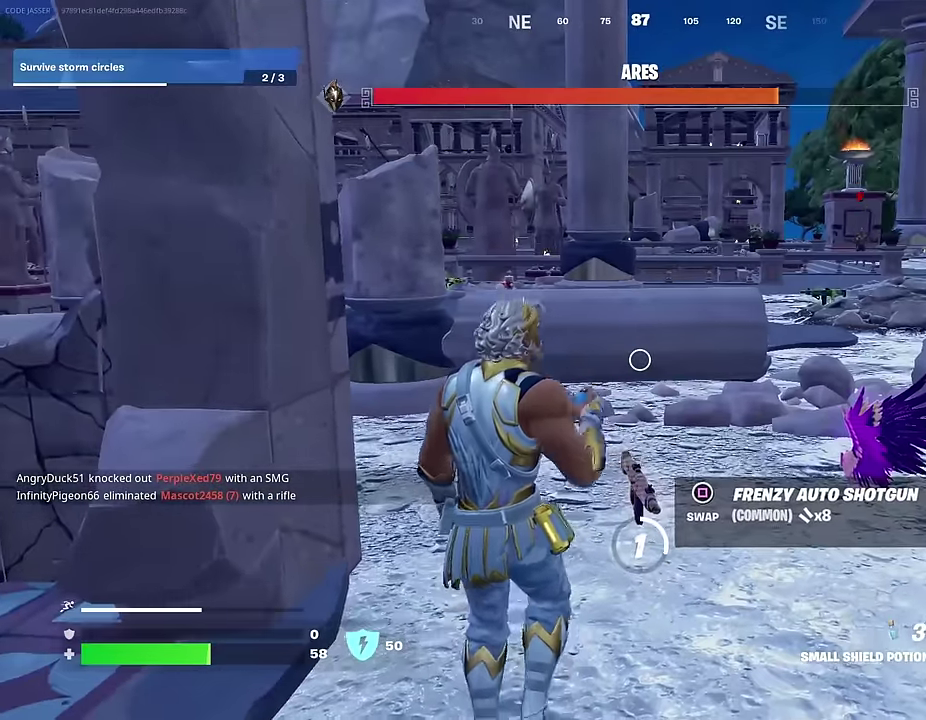
Gameplay with a controller (PlayStation layout); each line is a JSON object with the inputs held at the frame after it (dt_ms = milliseconds from this image to that frame). "events" lists button and stick changes between this image and that frame as [ms after this image, input, new state], when the widget could be followed in between.
{"dt_ms": 600, "buttons": [], "left_stick": "left", "right_stick": "center", "events": [[83, "left_stick", "down-right"], [183, "left_stick", "right"], [333, "left_stick", "left"]]}
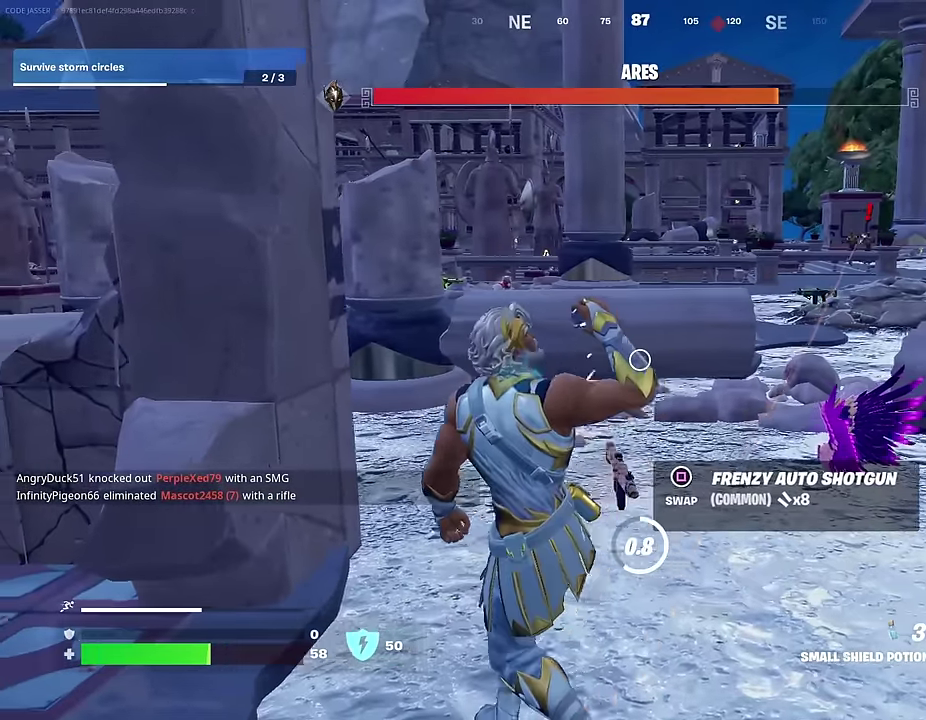
{"dt_ms": 400, "buttons": [], "left_stick": "up-left", "right_stick": "center", "events": [[183, "right_stick", "left"], [250, "left_stick", "up-left"], [300, "right_stick", "center"]]}
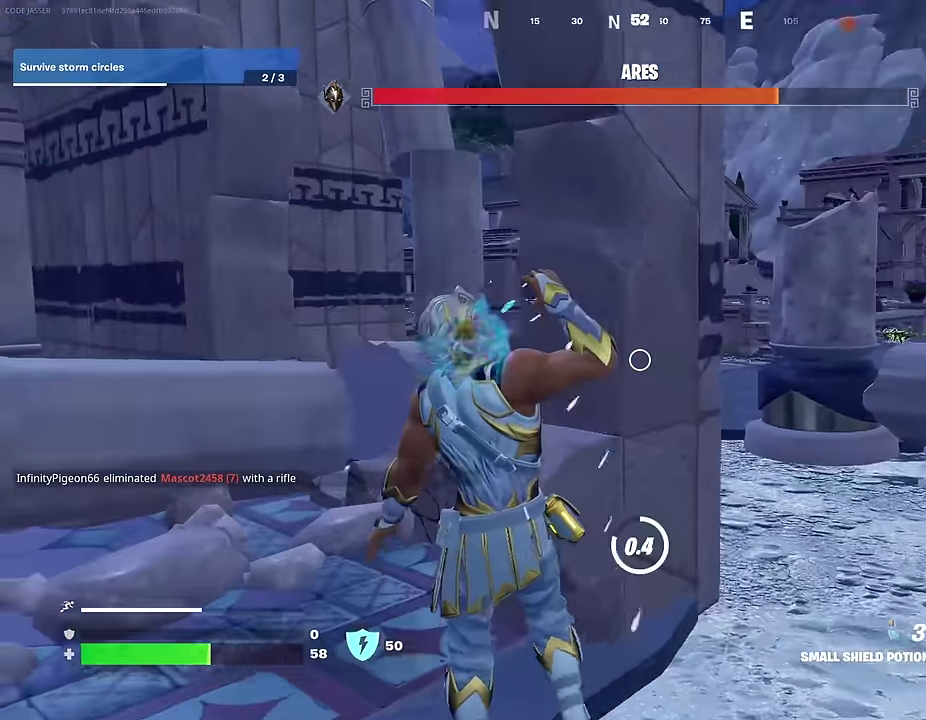
{"dt_ms": 600, "buttons": [], "left_stick": "up-left", "right_stick": "center", "events": [[17, "right_stick", "right"], [183, "right_stick", "center"], [200, "left_stick", "left"], [350, "left_stick", "center"], [500, "left_stick", "left"], [567, "left_stick", "up-left"]]}
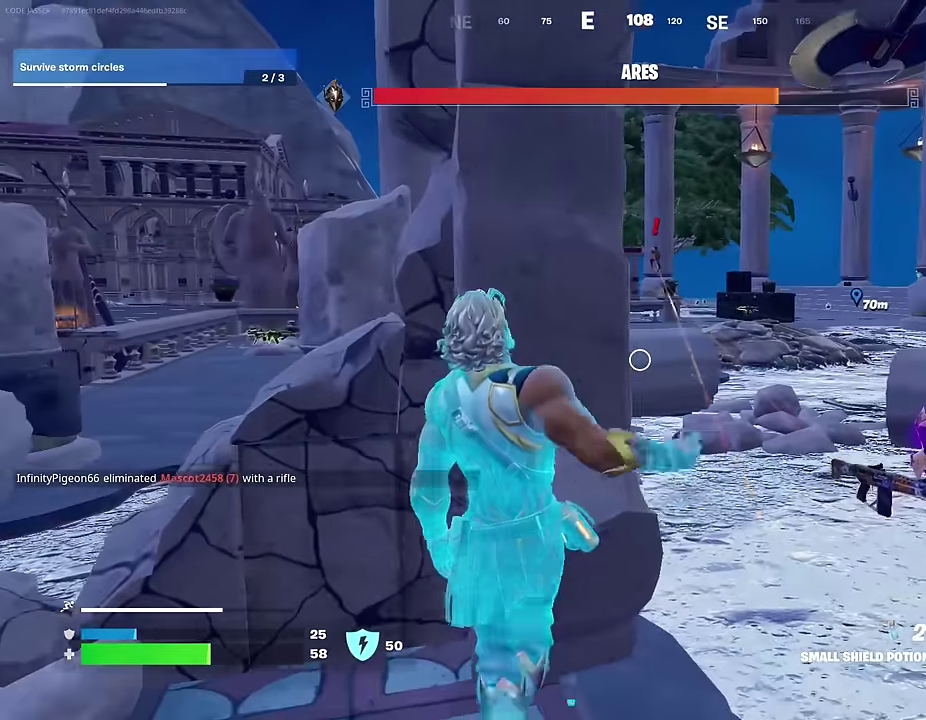
{"dt_ms": 400, "buttons": [], "left_stick": "up-right", "right_stick": "center", "events": [[67, "left_stick", "up-right"], [117, "left_stick", "right"], [250, "left_stick", "left"], [350, "left_stick", "up"], [400, "left_stick", "up-right"]]}
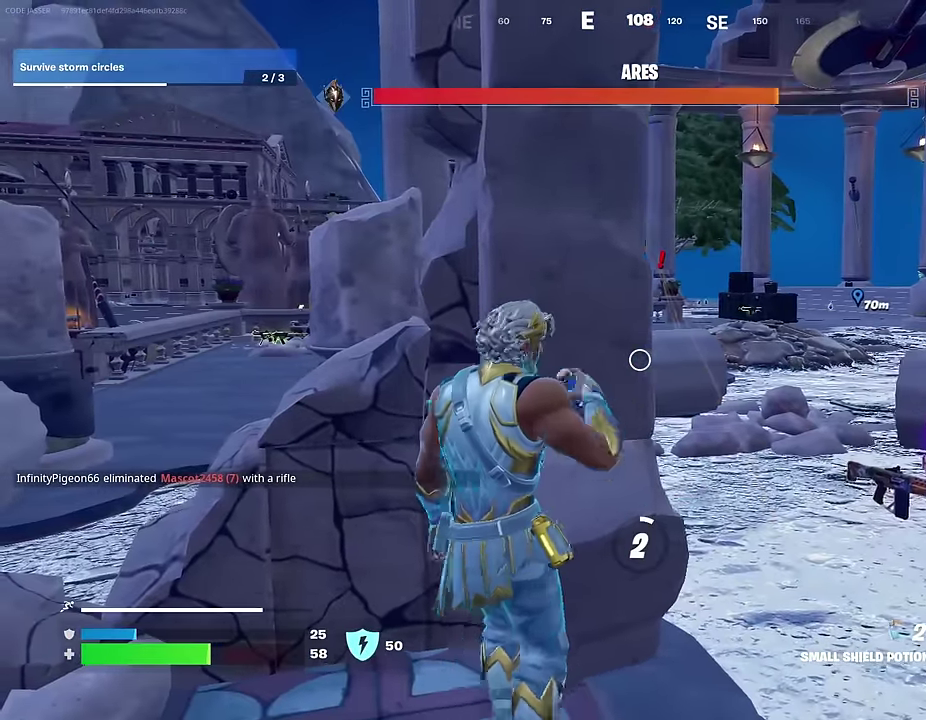
{"dt_ms": 600, "buttons": [], "left_stick": "left", "right_stick": "center", "events": [[133, "left_stick", "left"], [217, "left_stick", "up-left"], [283, "left_stick", "up-right"], [383, "left_stick", "right"], [433, "left_stick", "down-right"], [483, "left_stick", "down"], [533, "left_stick", "down-left"], [583, "left_stick", "left"]]}
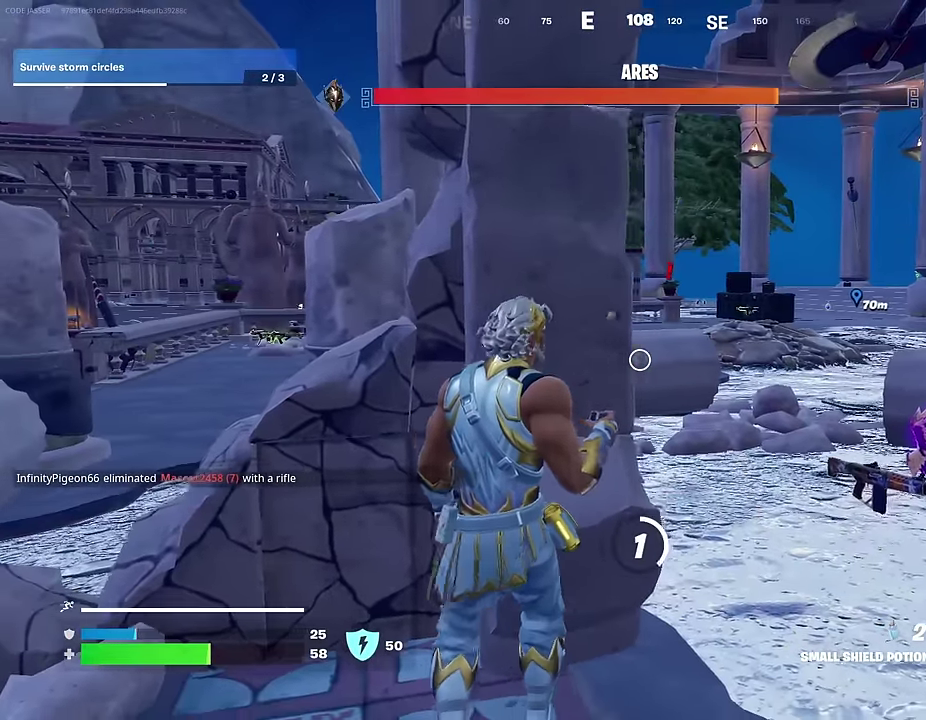
{"dt_ms": 300, "buttons": [], "left_stick": "right", "right_stick": "center", "events": [[100, "left_stick", "up-right"], [183, "left_stick", "right"]]}
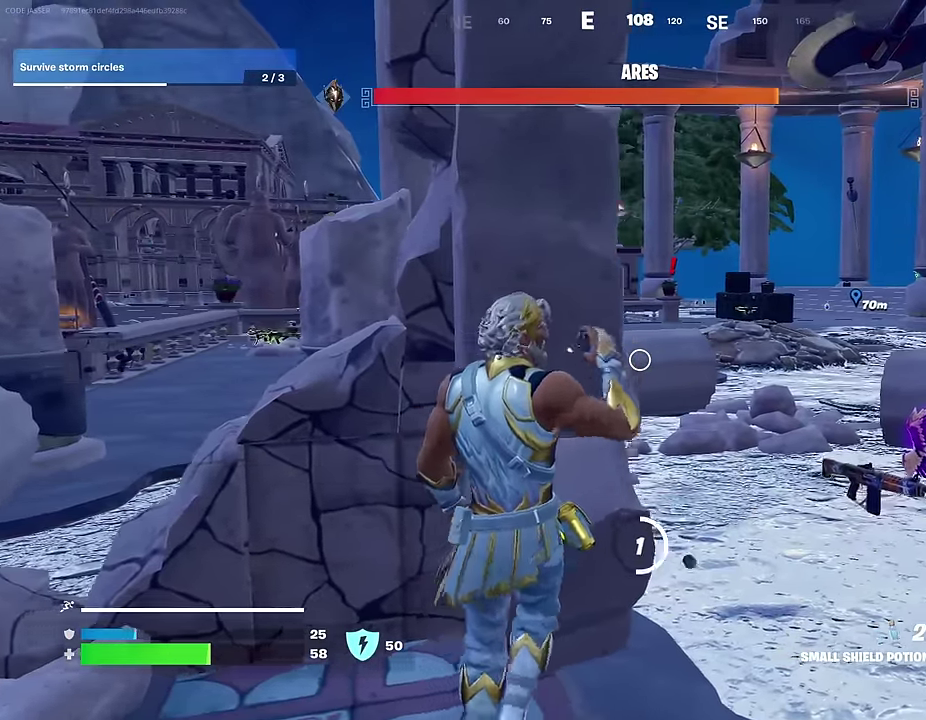
{"dt_ms": 700, "buttons": [], "left_stick": "down-right", "right_stick": "center"}
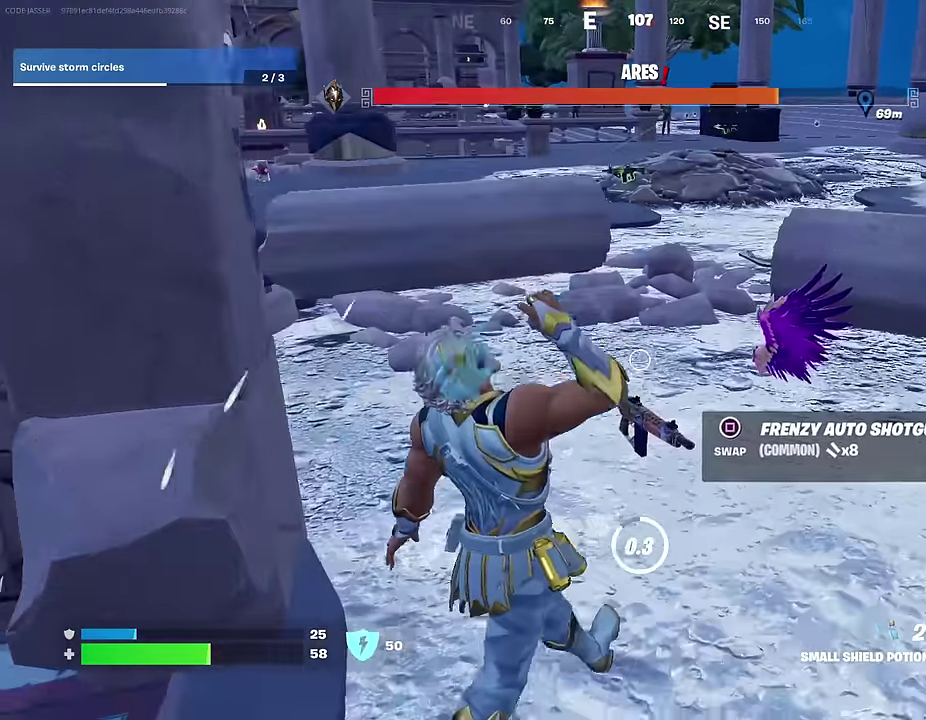
{"dt_ms": 300, "buttons": [], "left_stick": "down-left", "right_stick": "center"}
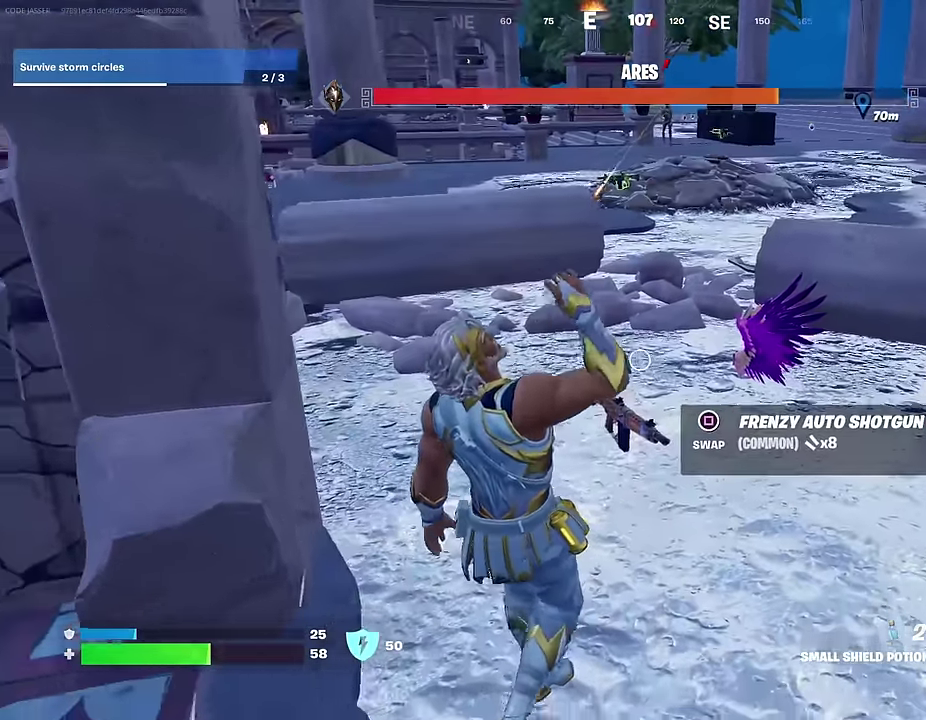
{"dt_ms": 700, "buttons": [], "left_stick": "center", "right_stick": "center", "events": [[133, "SQUARE", "down"], [183, "SQUARE", "up"], [200, "left_stick", "left"], [333, "CROSS", "down"], [350, "left_stick", "center"], [433, "CROSS", "up"], [600, "DPAD_RIGHT", "down"], [667, "DPAD_RIGHT", "up"]]}
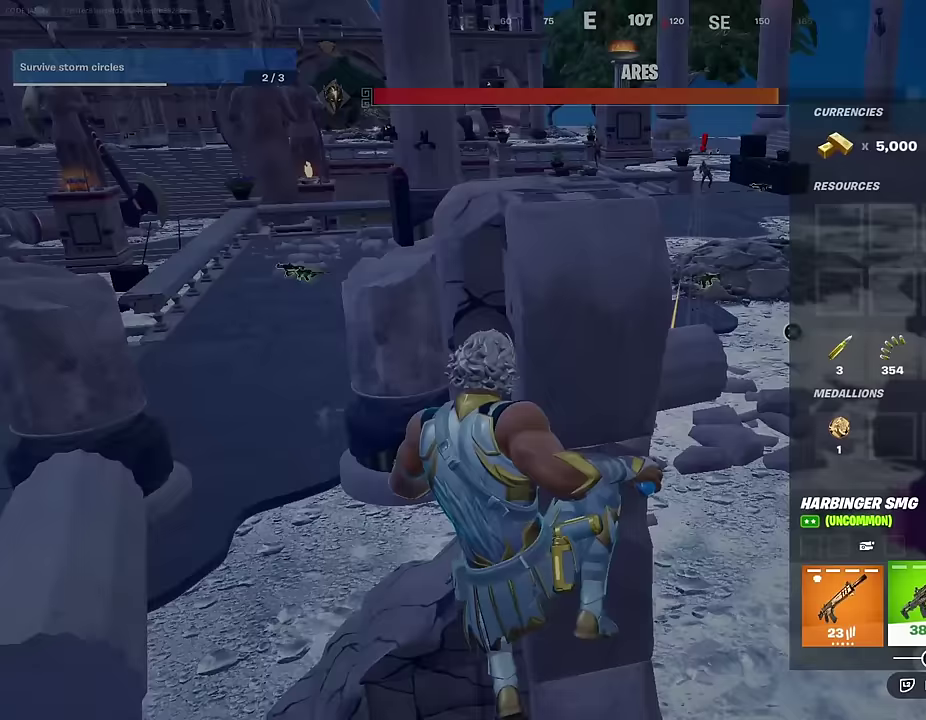
{"dt_ms": 300, "buttons": [], "left_stick": "center", "right_stick": "center", "events": []}
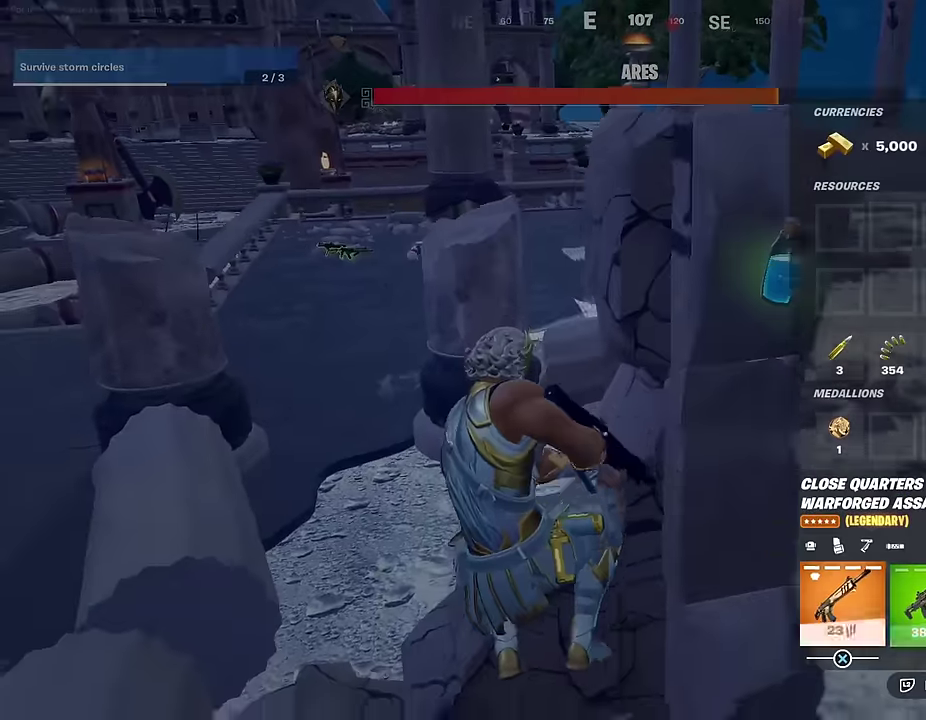
{"dt_ms": 700, "buttons": ["DPAD_LEFT"], "left_stick": "center", "right_stick": "center", "events": [[33, "DPAD_RIGHT", "down"], [100, "DPAD_RIGHT", "up"], [200, "DPAD_RIGHT", "down"], [300, "DPAD_RIGHT", "up"], [367, "DPAD_RIGHT", "down"], [450, "CROSS", "down"], [450, "DPAD_RIGHT", "up"], [533, "CROSS", "up"], [533, "DPAD_LEFT", "down"], [633, "DPAD_LEFT", "up"], [700, "DPAD_LEFT", "down"]]}
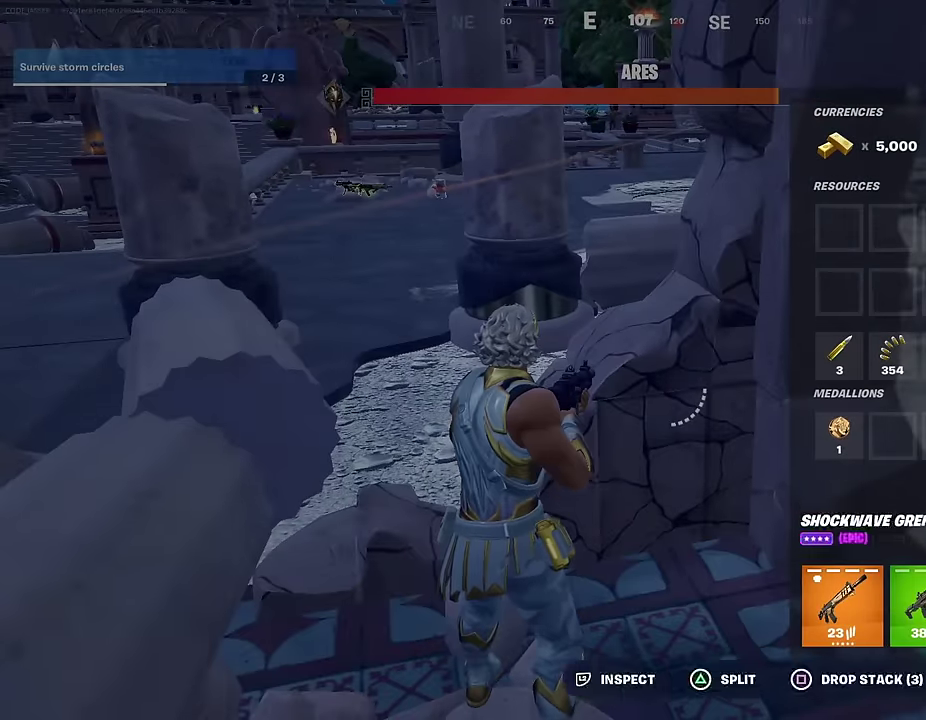
{"dt_ms": 500, "buttons": ["DPAD_RIGHT"], "left_stick": "center", "right_stick": "center", "events": [[83, "DPAD_LEFT", "up"], [167, "DPAD_LEFT", "down"], [233, "DPAD_LEFT", "up"], [250, "CROSS", "down"], [300, "CROSS", "up"], [317, "DPAD_RIGHT", "down"], [400, "DPAD_RIGHT", "up"], [500, "DPAD_RIGHT", "down"]]}
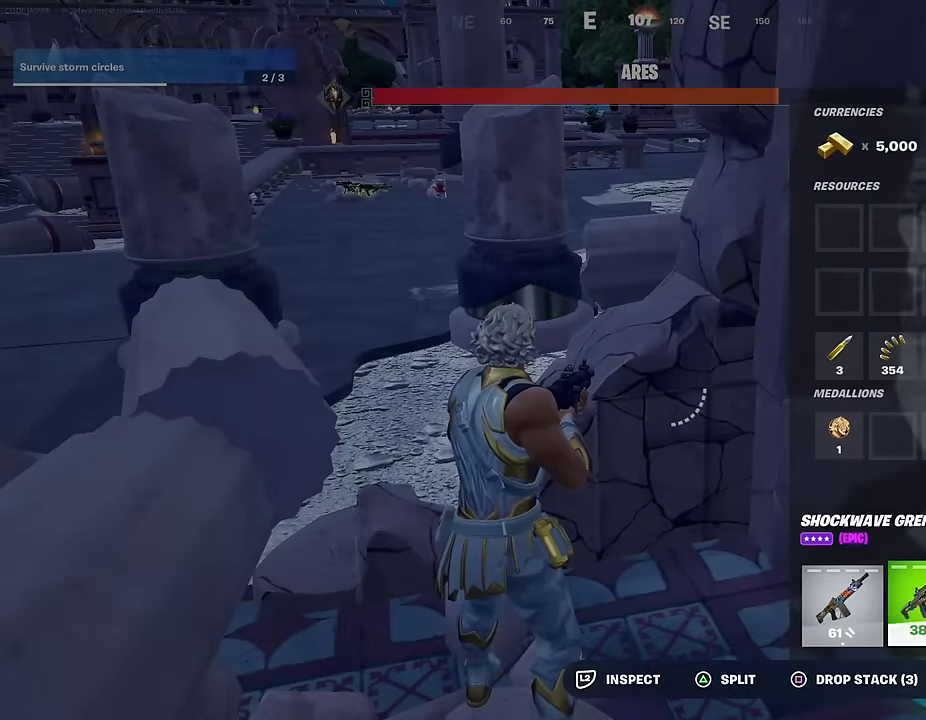
{"dt_ms": 500, "buttons": [], "left_stick": "right", "right_stick": "center", "events": [[67, "DPAD_RIGHT", "up"], [83, "CROSS", "down"], [150, "CROSS", "up"], [167, "DPAD_RIGHT", "down"], [250, "CROSS", "down"], [250, "DPAD_RIGHT", "up"], [317, "CROSS", "up"], [350, "CIRCLE", "down"], [383, "left_stick", "right"], [450, "CIRCLE", "up"]]}
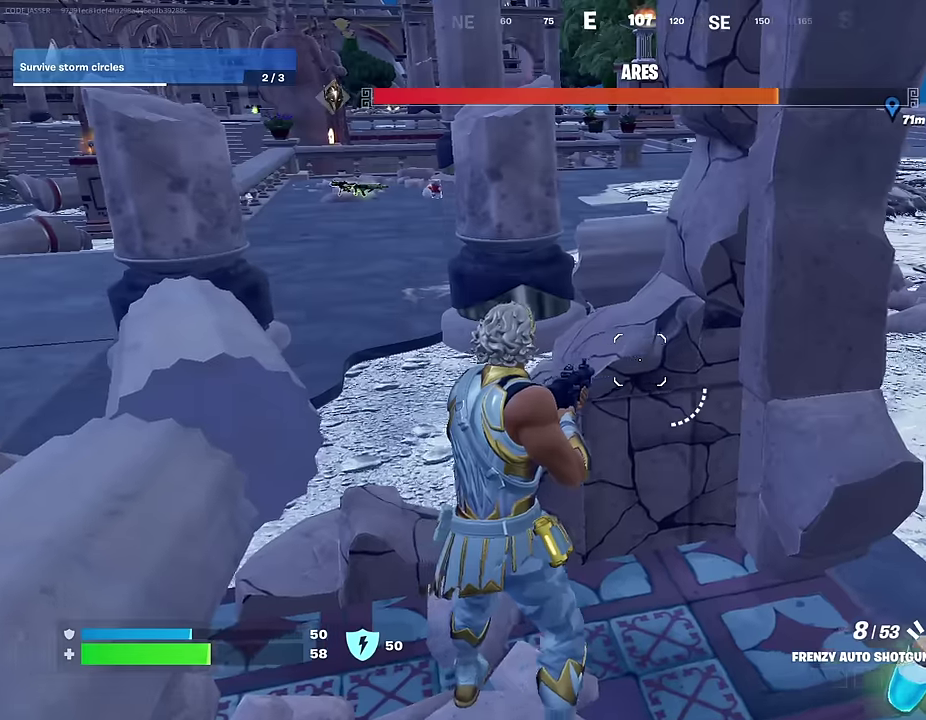
{"dt_ms": 400, "buttons": ["R1"], "left_stick": "up-right", "right_stick": "center", "events": [[33, "R1", "down"], [167, "right_stick", "up"], [217, "left_stick", "up-right"], [267, "right_stick", "center"], [333, "R1", "up"], [383, "R1", "down"]]}
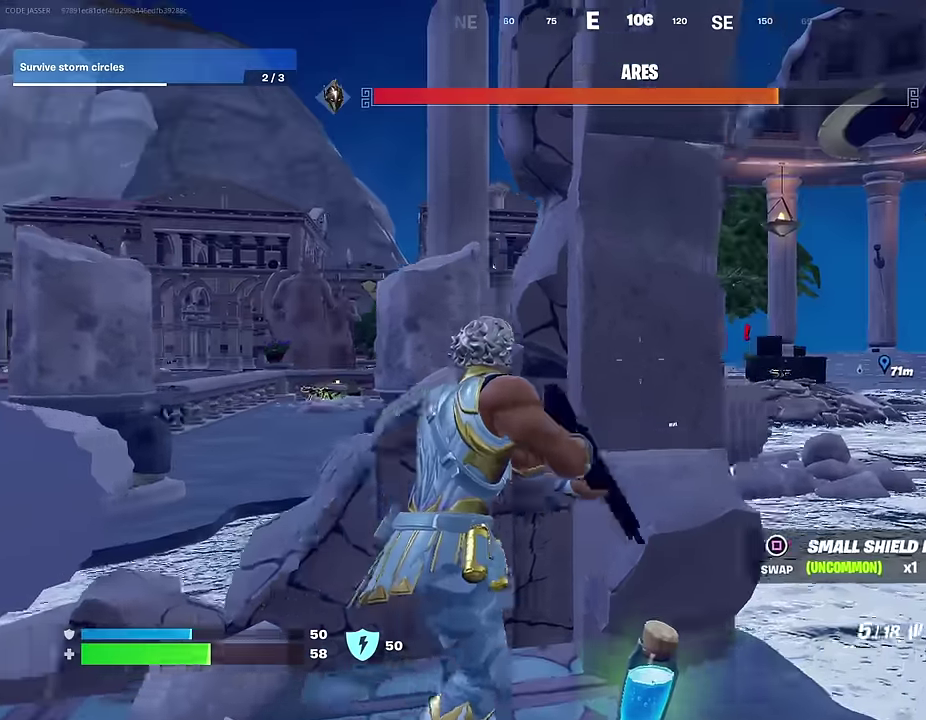
{"dt_ms": 600, "buttons": [], "left_stick": "up-right", "right_stick": "center", "events": [[100, "R1", "up"], [267, "R1", "down"], [400, "R1", "up"]]}
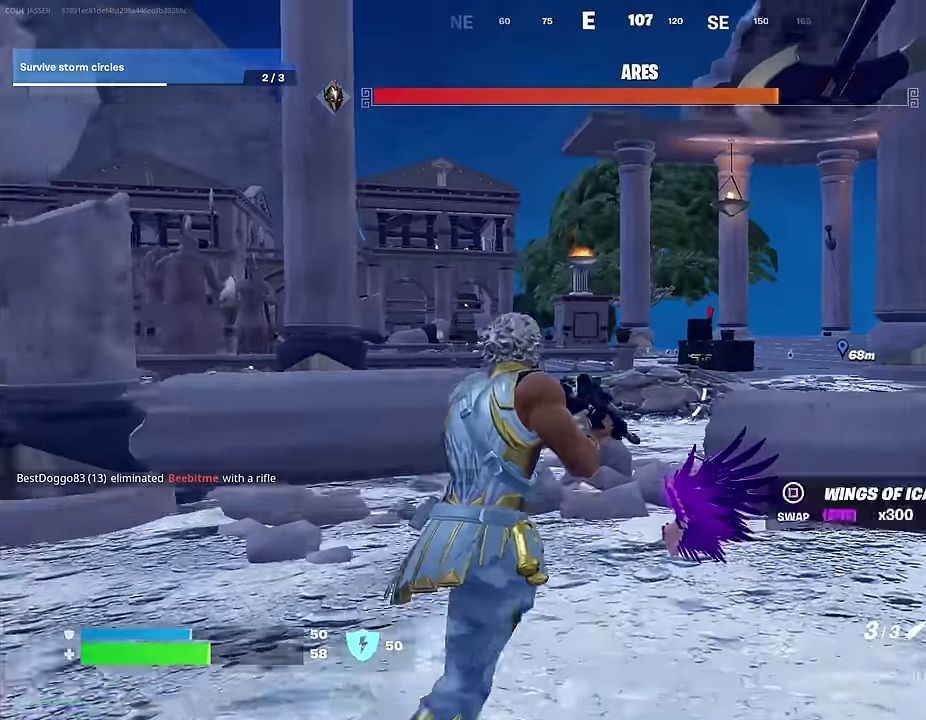
{"dt_ms": 400, "buttons": ["L2"], "left_stick": "right", "right_stick": "up-right", "events": [[50, "L2", "down"], [183, "right_stick", "right"], [317, "left_stick", "right"], [367, "right_stick", "up-right"]]}
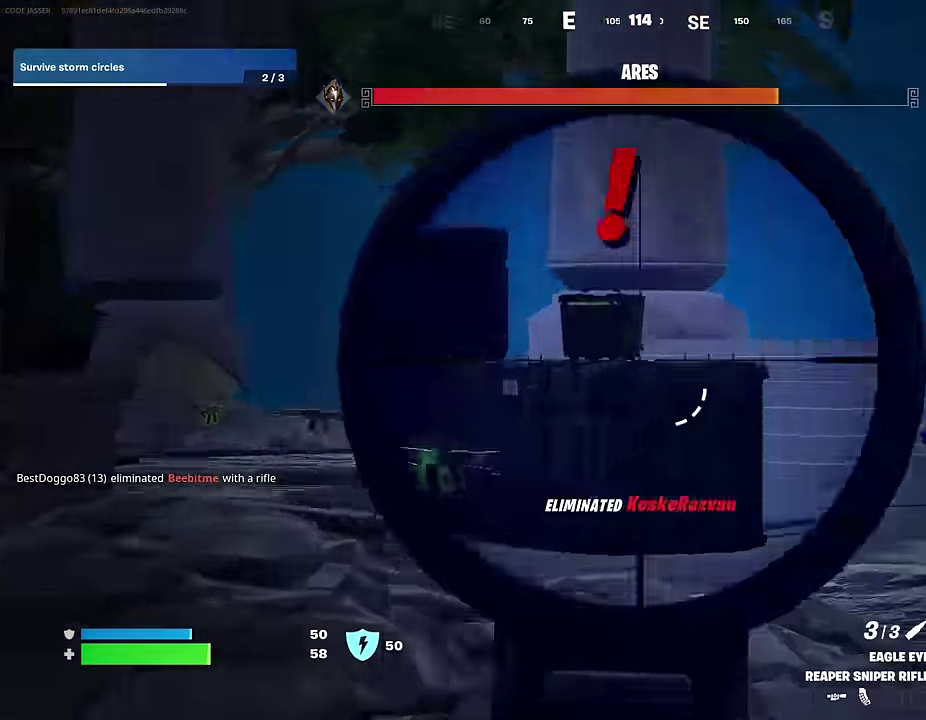
{"dt_ms": 600, "buttons": [], "left_stick": "left", "right_stick": "down-right"}
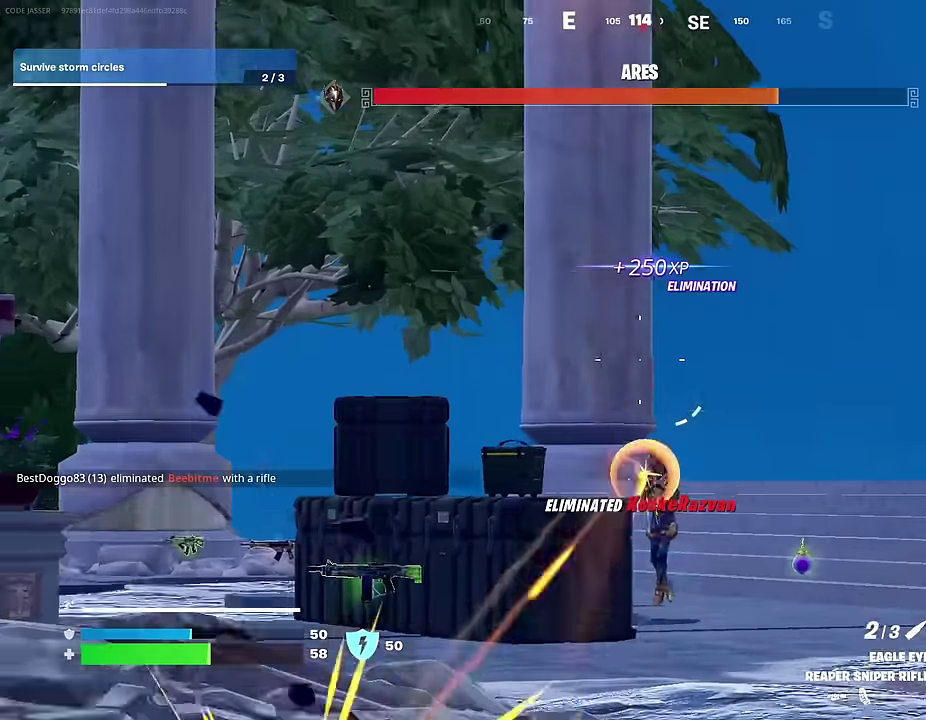
{"dt_ms": 400, "buttons": [], "left_stick": "up-left", "right_stick": "left", "events": [[17, "right_stick", "center"], [83, "right_stick", "left"], [150, "left_stick", "up-left"]]}
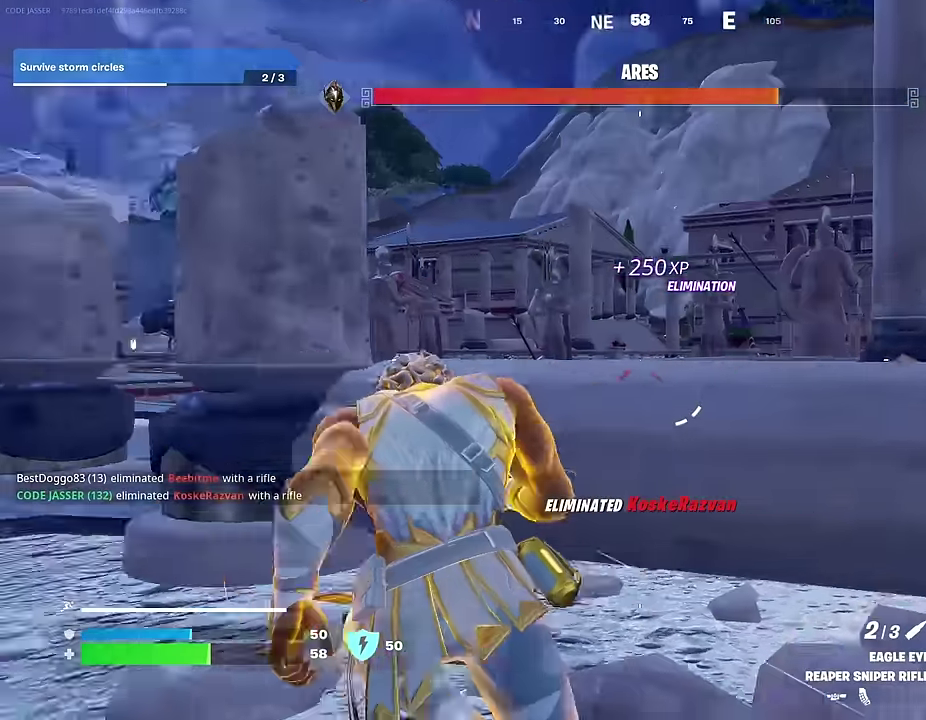
{"dt_ms": 600, "buttons": [], "left_stick": "up-left", "right_stick": "right"}
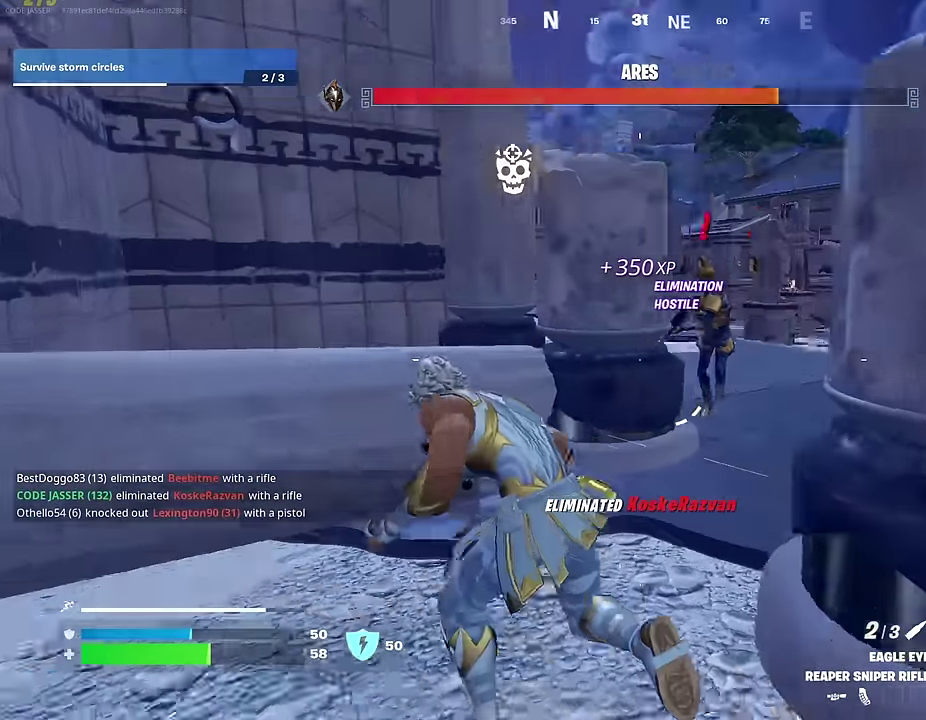
{"dt_ms": 400, "buttons": ["R1"], "left_stick": "down-left", "right_stick": "right"}